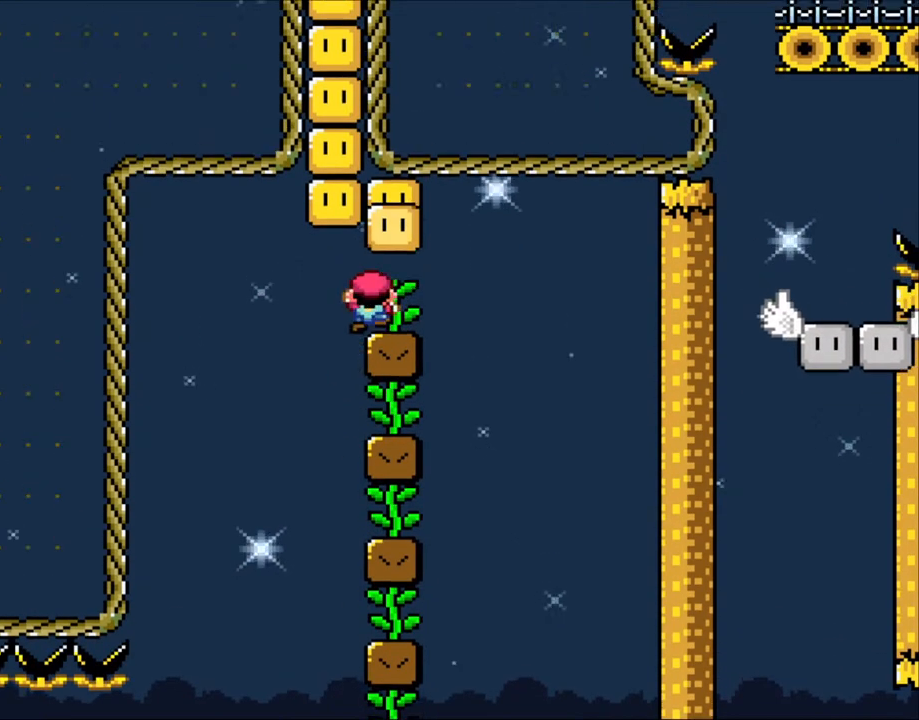
Gameplay with a controller (Nintendo layout); each line is a JSON object with the inputs held at the frame after it. "events" lists button and stick changes between this image and that frame as [ms after this image, input, new state], when the widget could be followed in between. Not read: L3 R3 SELECT.
{"buttons": ["X"], "events": [[100, "DPAD_RIGHT", "up"], [100, "DPAD_UP", "down"], [250, "DPAD_UP", "up"]]}
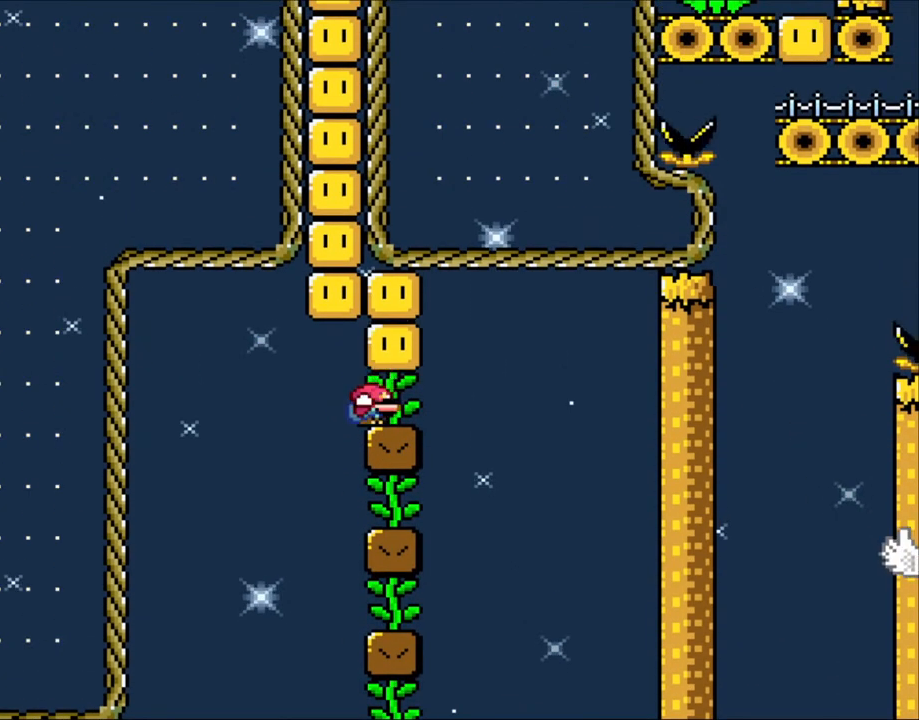
{"buttons": ["B"], "events": [[50, "DPAD_DOWN", "down"], [200, "DPAD_DOWN", "up"], [200, "X", "up"], [450, "B", "down"]]}
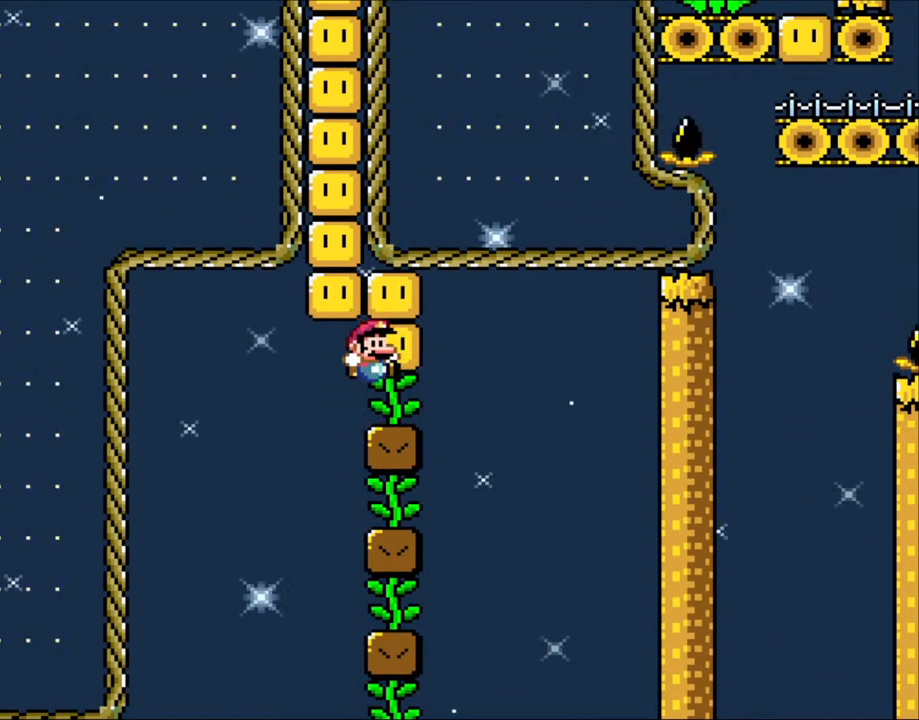
{"buttons": ["DPAD_UP"], "events": [[50, "B", "up"], [200, "DPAD_RIGHT", "down"], [300, "DPAD_RIGHT", "up"], [433, "DPAD_UP", "down"]]}
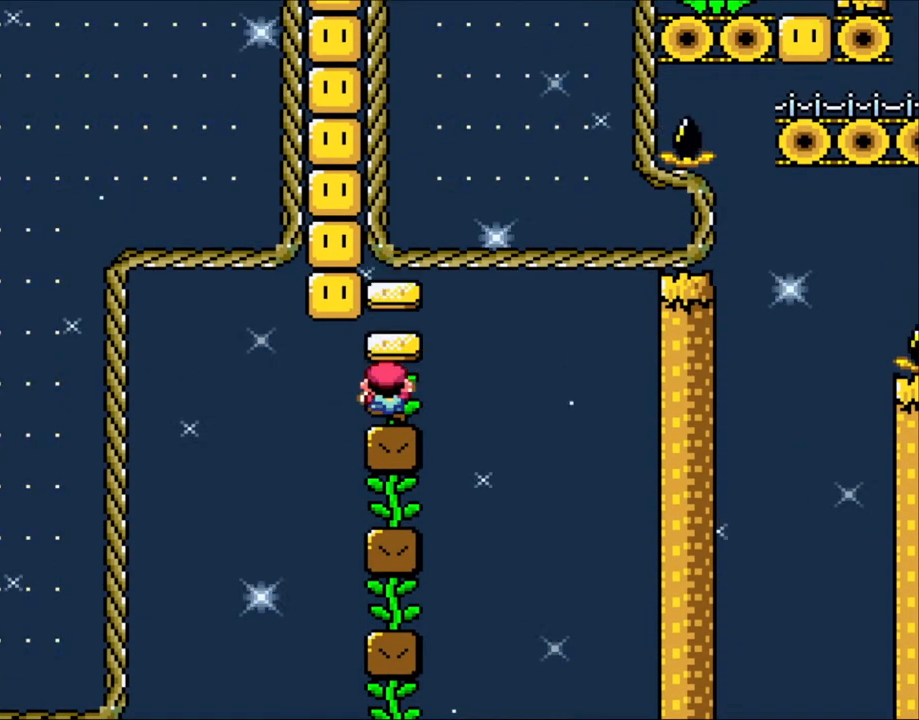
{"buttons": ["DPAD_LEFT"], "events": [[33, "DPAD_UP", "up"], [233, "DPAD_LEFT", "down"], [250, "DPAD_LEFT", "up"], [500, "DPAD_LEFT", "down"]]}
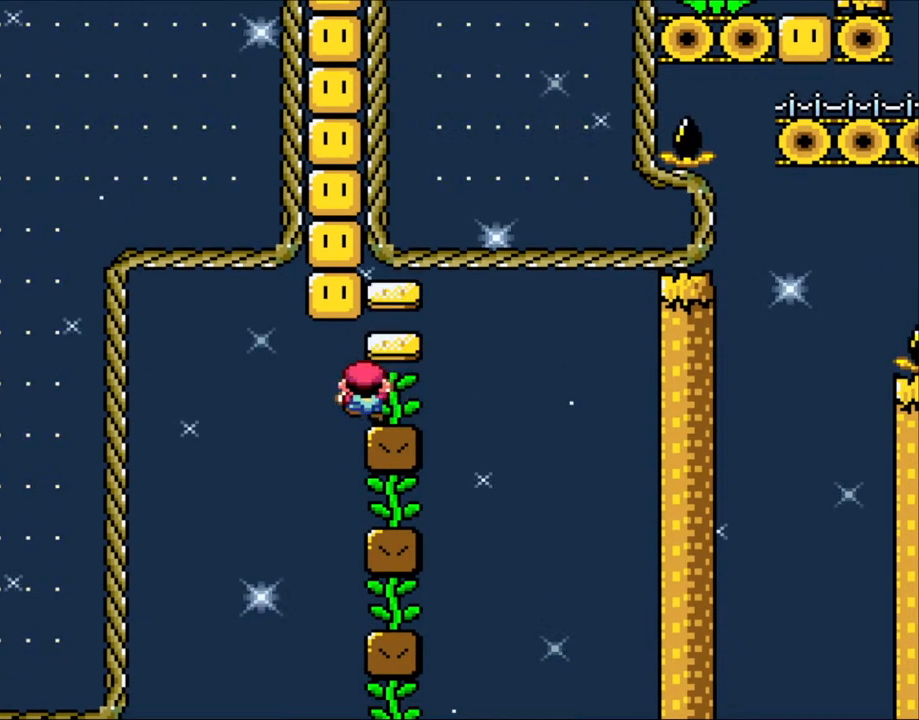
{"buttons": ["B"], "events": [[33, "DPAD_LEFT", "up"], [150, "DPAD_DOWN", "down"], [250, "DPAD_DOWN", "up"], [450, "B", "down"]]}
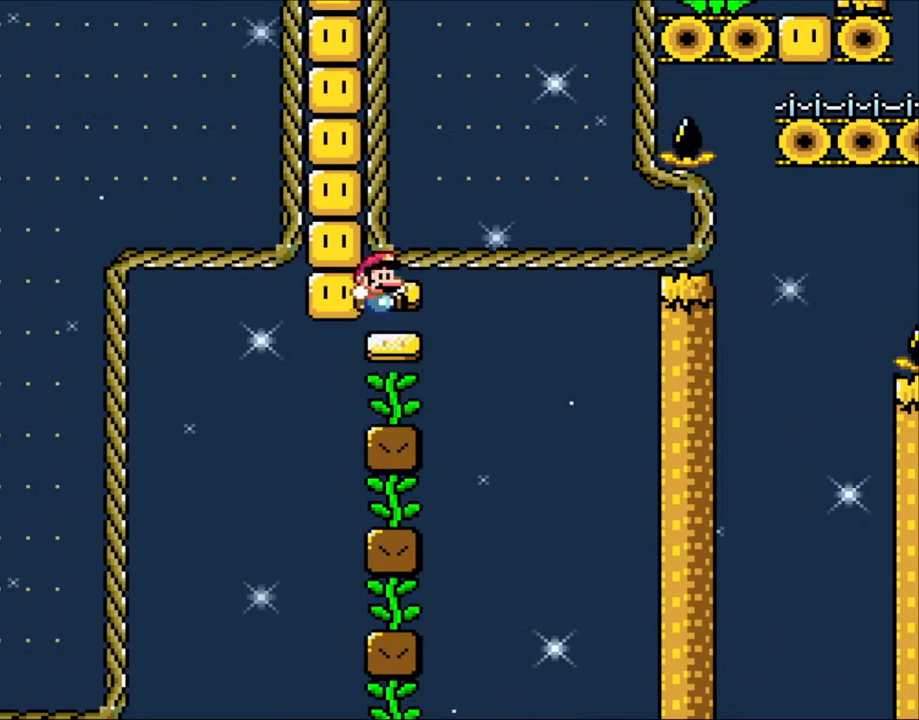
{"buttons": ["DPAD_LEFT"], "events": [[100, "B", "up"], [500, "DPAD_LEFT", "down"]]}
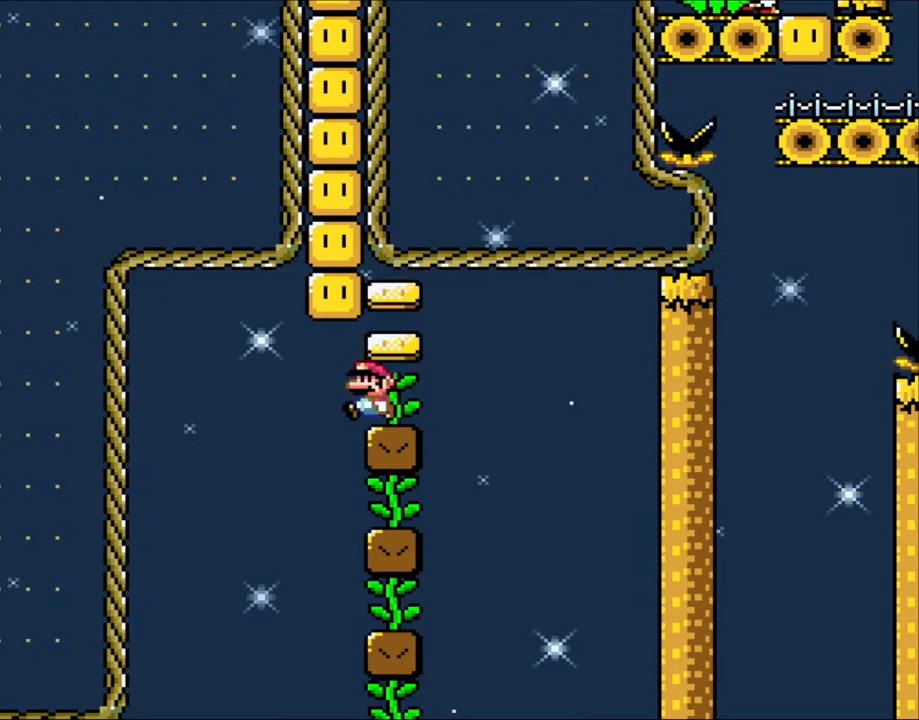
{"buttons": [], "events": [[100, "DPAD_LEFT", "up"], [433, "DPAD_LEFT", "down"], [450, "DPAD_LEFT", "up"]]}
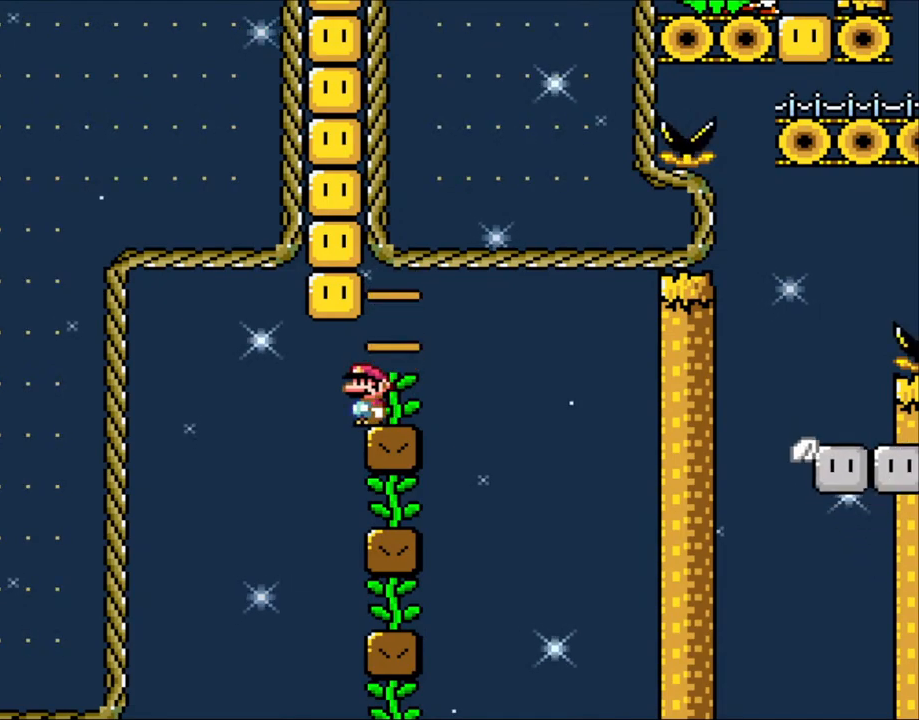
{"buttons": ["DPAD_RIGHT"], "events": [[300, "DPAD_LEFT", "down"], [333, "B", "down"], [350, "DPAD_LEFT", "up"], [350, "DPAD_UP", "down"], [400, "DPAD_RIGHT", "down"], [400, "DPAD_UP", "up"], [450, "B", "up"]]}
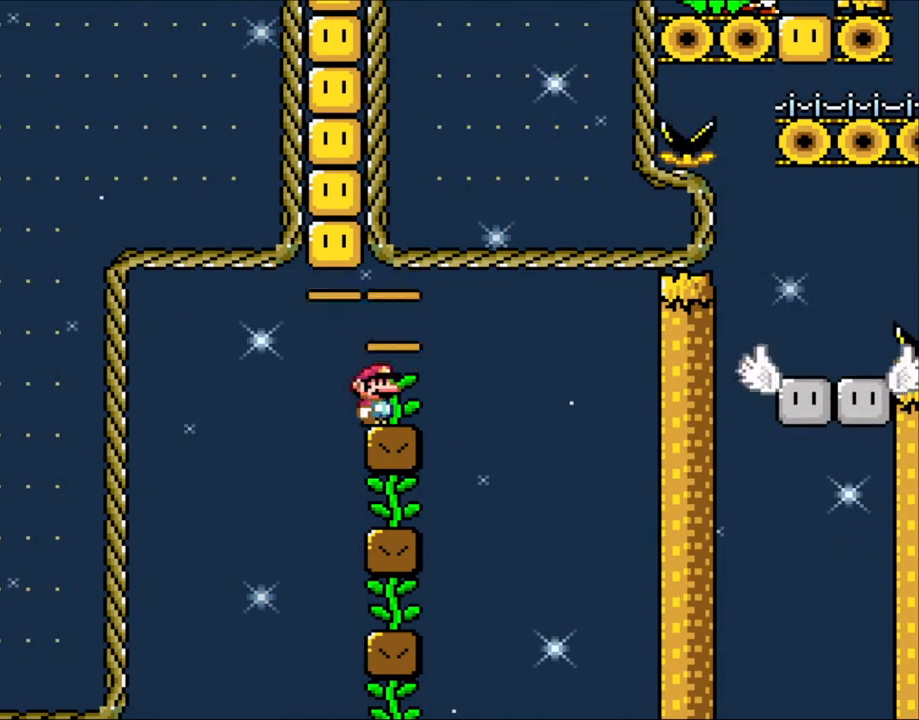
{"buttons": ["B", "DPAD_LEFT"], "events": [[33, "DPAD_RIGHT", "up"], [350, "DPAD_LEFT", "down"], [500, "B", "down"]]}
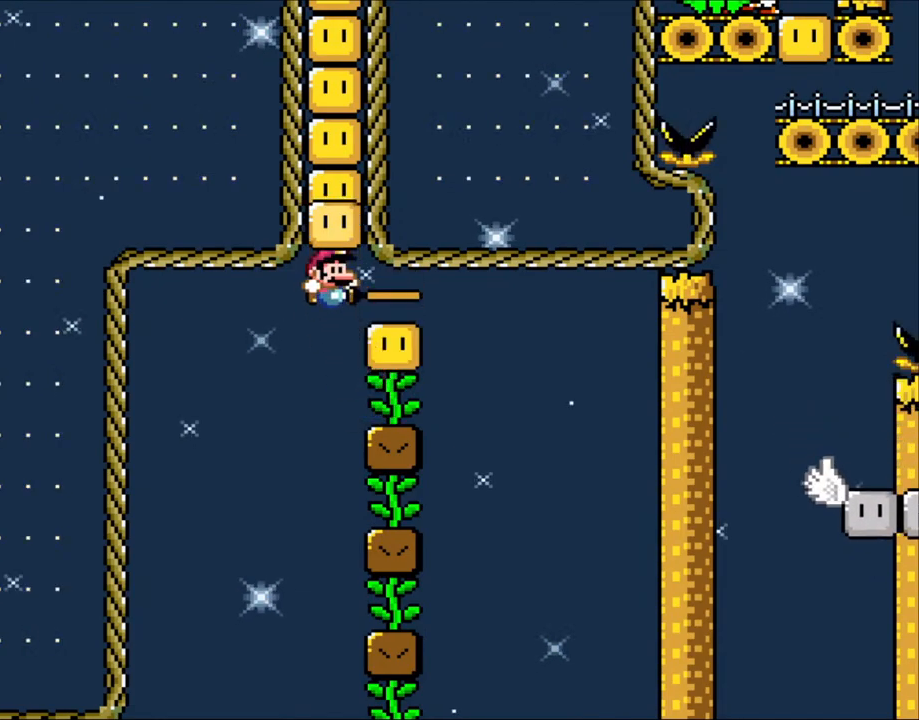
{"buttons": ["DPAD_UP"], "events": [[33, "DPAD_LEFT", "up"], [33, "DPAD_UP", "down"], [50, "DPAD_RIGHT", "down"], [50, "DPAD_UP", "up"], [333, "B", "up"], [333, "DPAD_RIGHT", "up"], [433, "DPAD_UP", "down"]]}
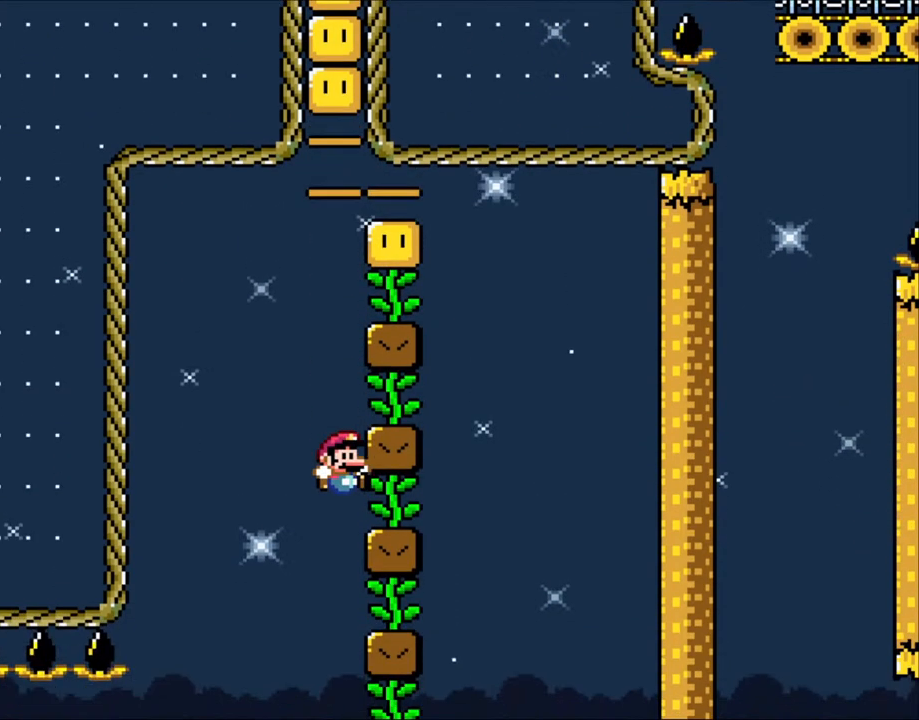
{"buttons": ["B", "Y", "DPAD_UP", "DPAD_RIGHT"], "events": [[50, "DPAD_RIGHT", "down"], [200, "Y", "down"], [233, "B", "down"]]}
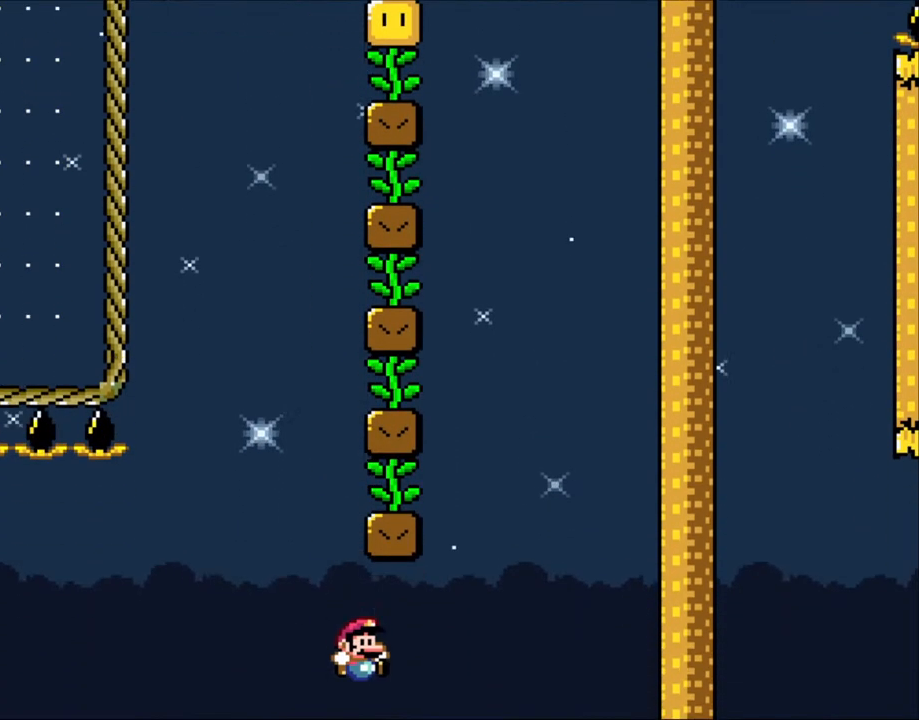
{"buttons": [], "events": [[333, "B", "up"], [350, "DPAD_RIGHT", "up"], [400, "Y", "up"], [433, "DPAD_UP", "up"]]}
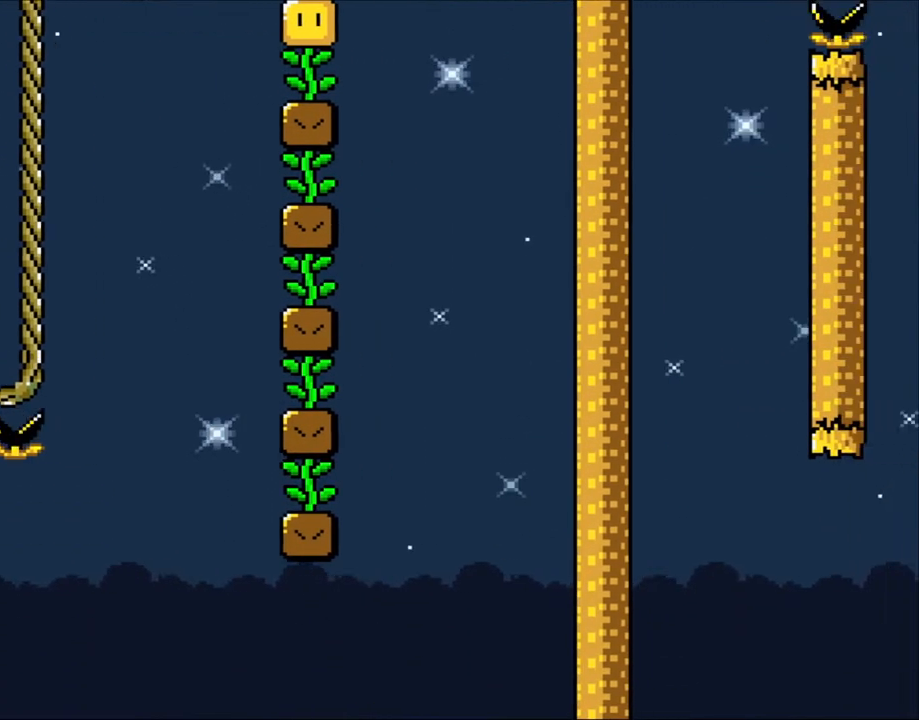
{"buttons": [], "events": []}
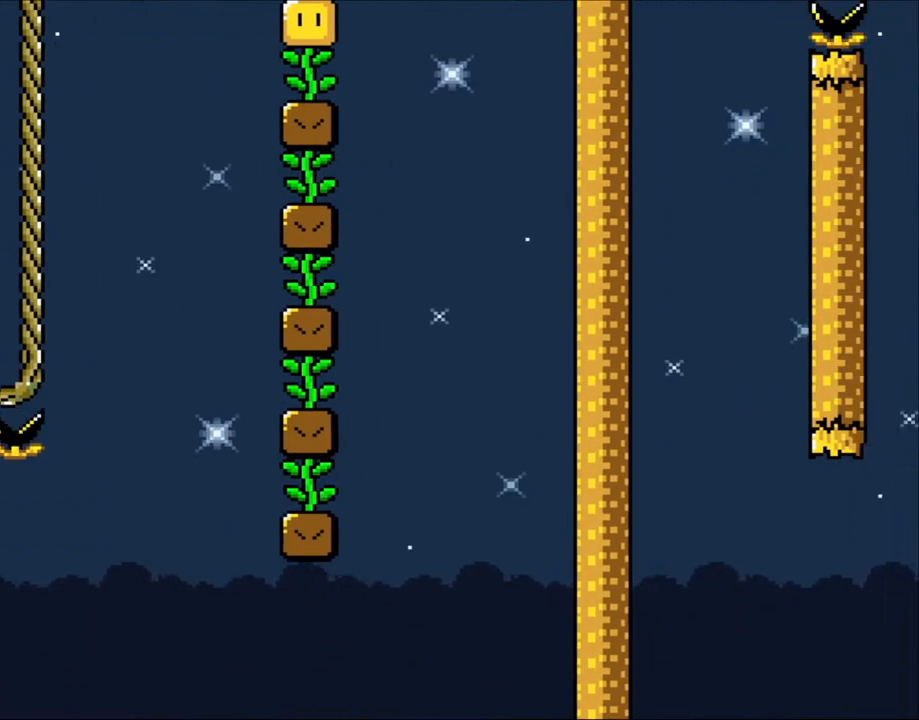
{"buttons": [], "events": [[100, "L1", "down"], [483, "L1", "up"]]}
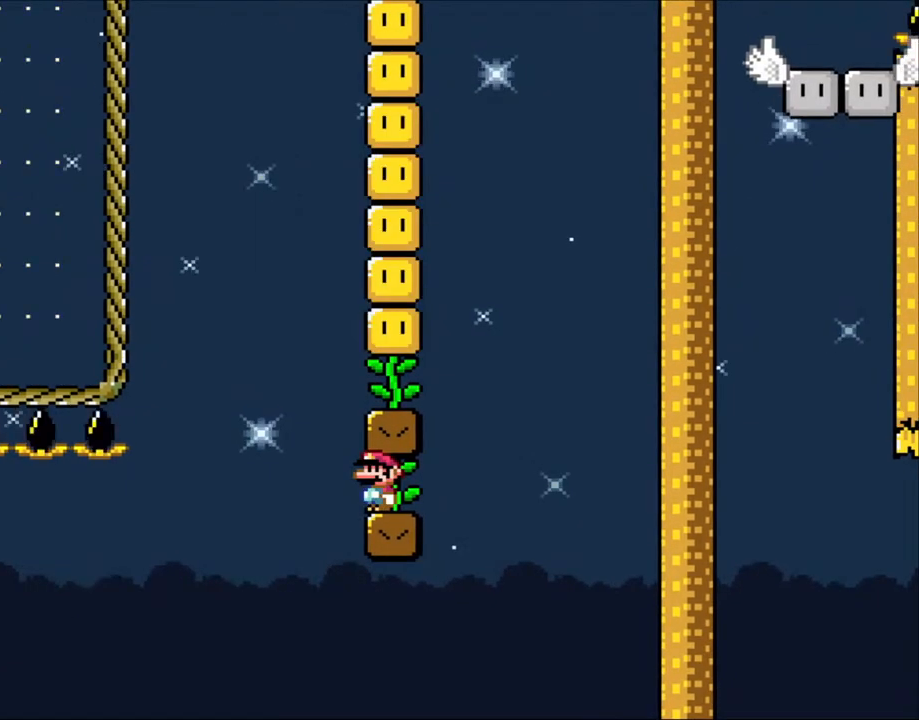
{"buttons": ["X"], "events": [[433, "X", "down"]]}
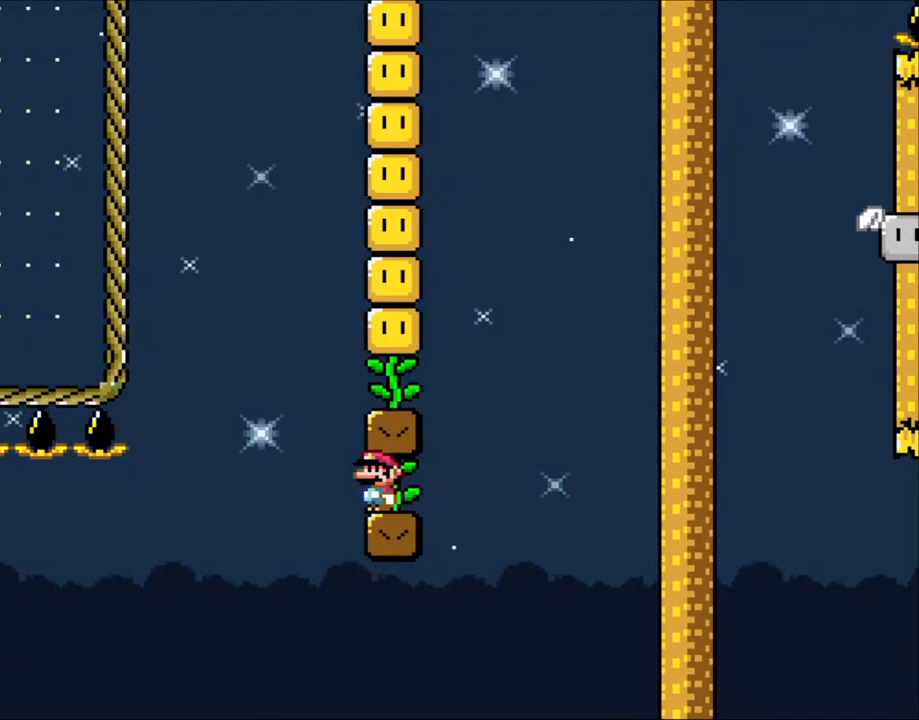
{"buttons": ["X", "DPAD_RIGHT"], "events": [[150, "DPAD_LEFT", "down"], [333, "A", "down"], [333, "DPAD_LEFT", "up"], [350, "DPAD_RIGHT", "down"], [400, "A", "up"]]}
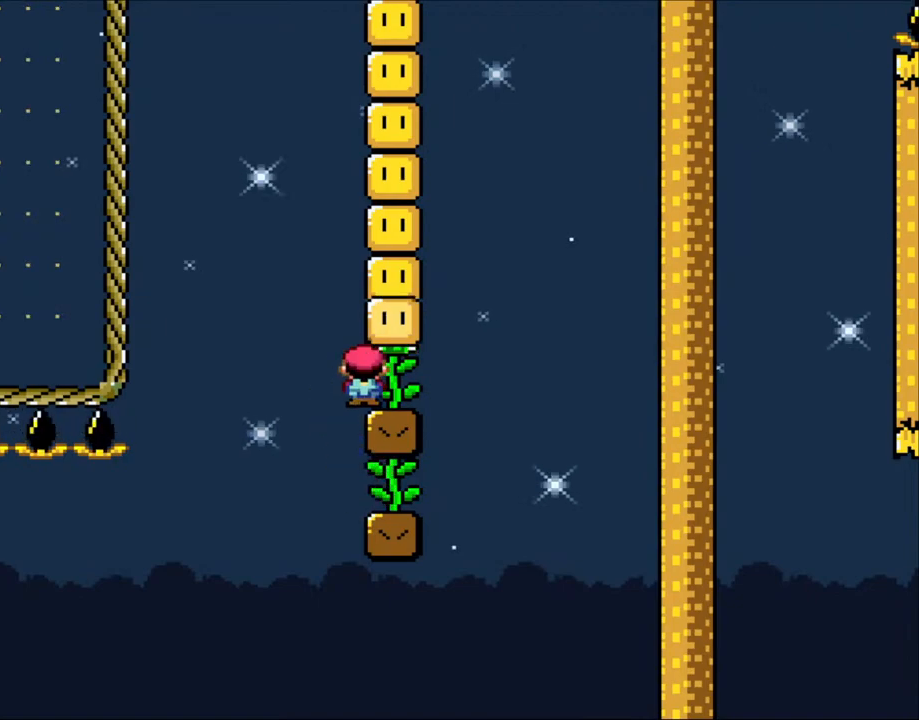
{"buttons": [], "events": [[100, "DPAD_RIGHT", "up"], [100, "DPAD_UP", "down"], [133, "DPAD_LEFT", "down"], [200, "DPAD_LEFT", "up"], [250, "DPAD_UP", "up"], [300, "DPAD_UP", "down"], [333, "DPAD_UP", "up"], [450, "X", "up"]]}
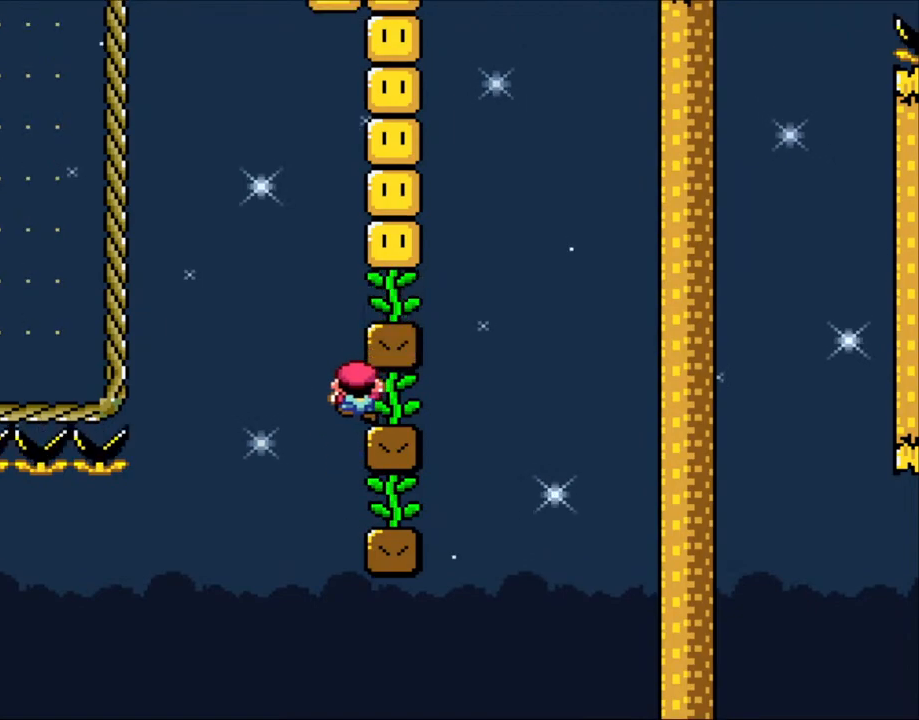
{"buttons": ["B", "DPAD_RIGHT"], "events": [[400, "B", "down"], [483, "DPAD_RIGHT", "down"]]}
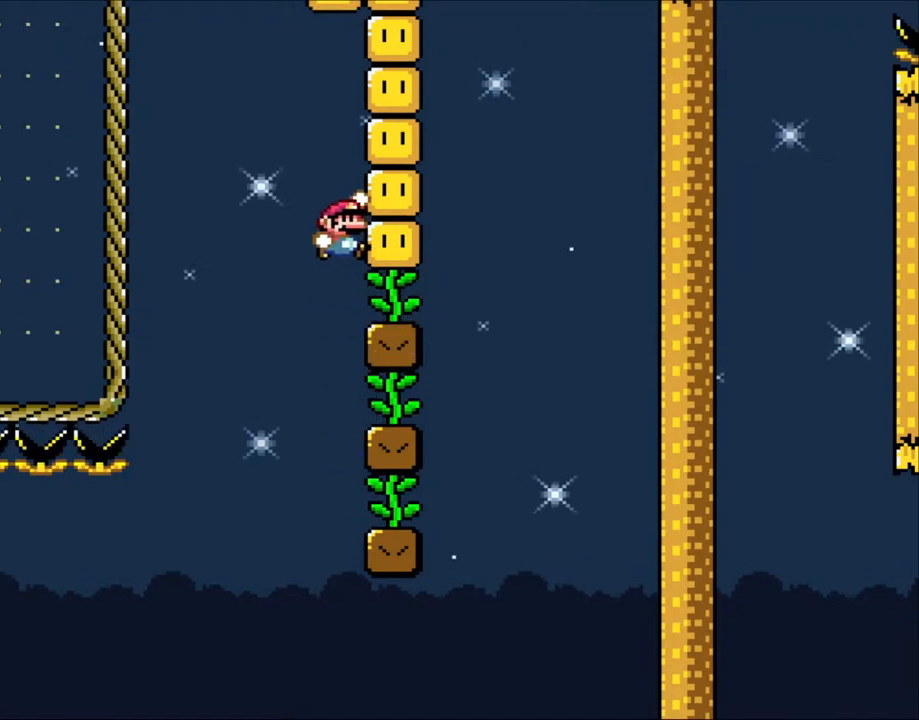
{"buttons": ["B", "X", "Y", "DPAD_DOWN", "DPAD_RIGHT"], "events": [[33, "B", "up"], [150, "DPAD_RIGHT", "up"], [250, "DPAD_DOWN", "down"], [333, "DPAD_RIGHT", "down"], [433, "B", "down"], [433, "X", "down"], [433, "Y", "down"]]}
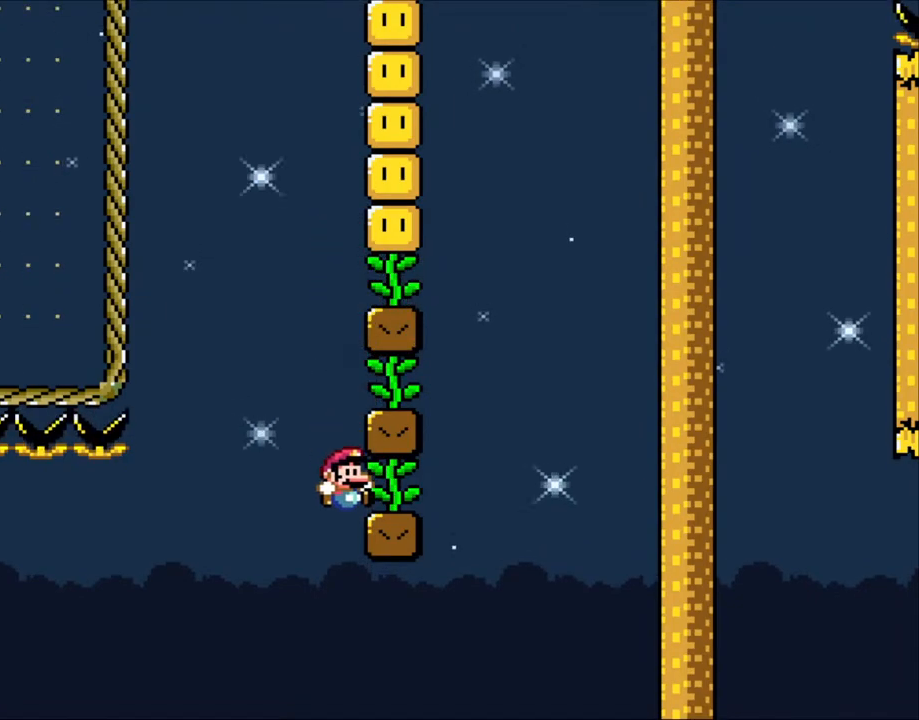
{"buttons": [], "events": [[33, "X", "up"], [100, "DPAD_DOWN", "up"], [150, "DPAD_UP", "down"], [200, "DPAD_RIGHT", "up"], [300, "B", "up"], [333, "Y", "up"], [400, "DPAD_UP", "up"]]}
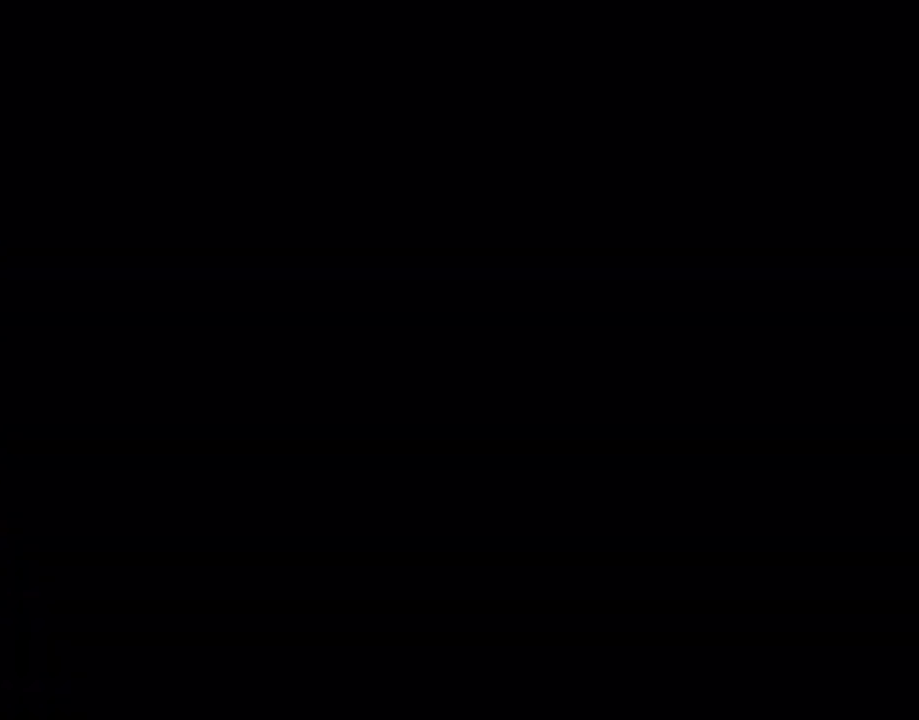
{"buttons": [], "events": [[150, "L1", "down"], [350, "L1", "up"]]}
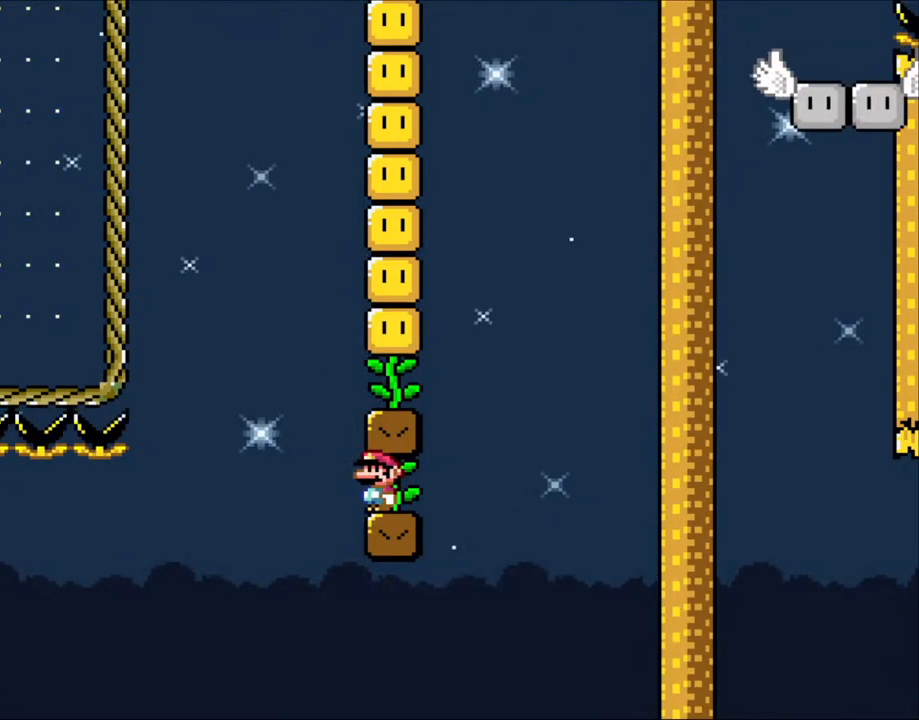
{"buttons": ["X", "DPAD_LEFT"], "events": [[50, "Y", "down"], [233, "Y", "up"], [300, "X", "down"], [400, "DPAD_LEFT", "down"]]}
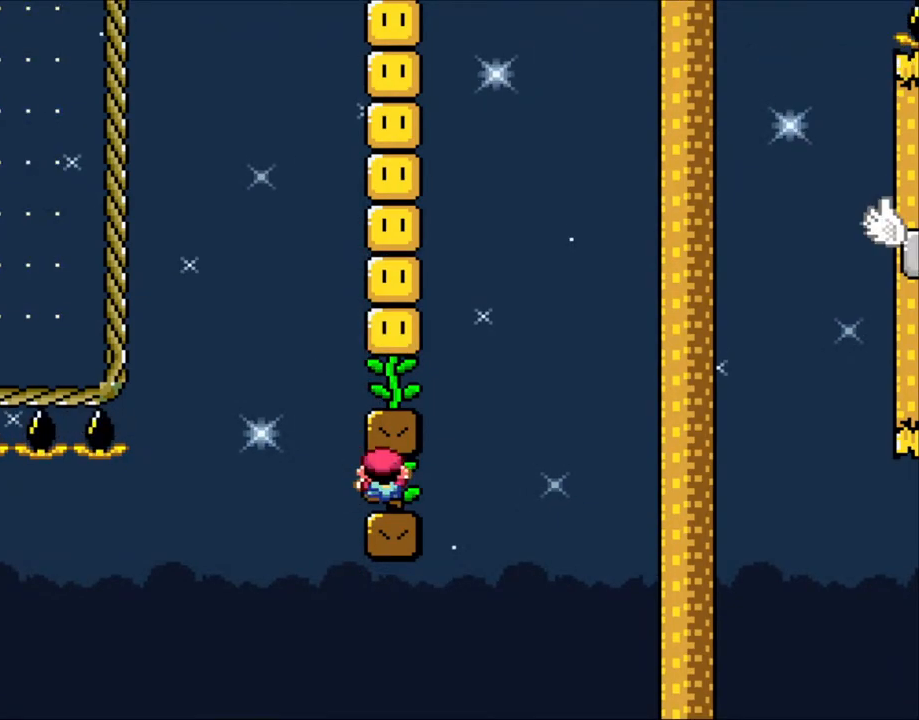
{"buttons": ["X"], "events": [[33, "DPAD_LEFT", "up"], [33, "DPAD_UP", "down"], [50, "A", "down"], [50, "DPAD_RIGHT", "down"], [50, "DPAD_UP", "up"], [133, "A", "up"], [300, "DPAD_RIGHT", "up"], [333, "DPAD_LEFT", "down"], [500, "DPAD_LEFT", "up"]]}
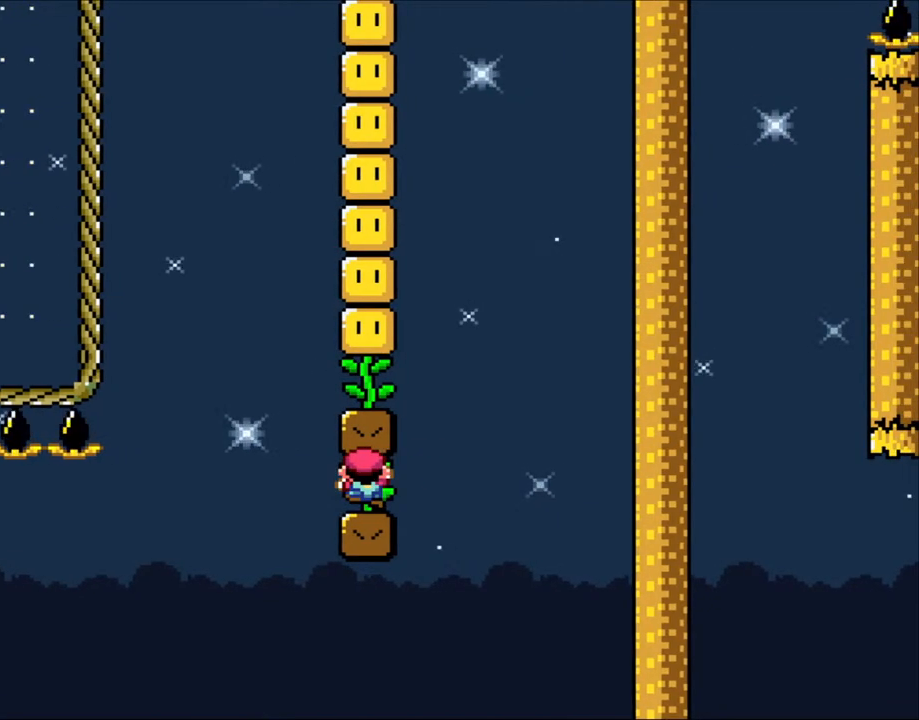
{"buttons": ["X", "DPAD_LEFT"], "events": [[200, "DPAD_DOWN", "down"], [350, "DPAD_DOWN", "up"], [500, "DPAD_LEFT", "down"]]}
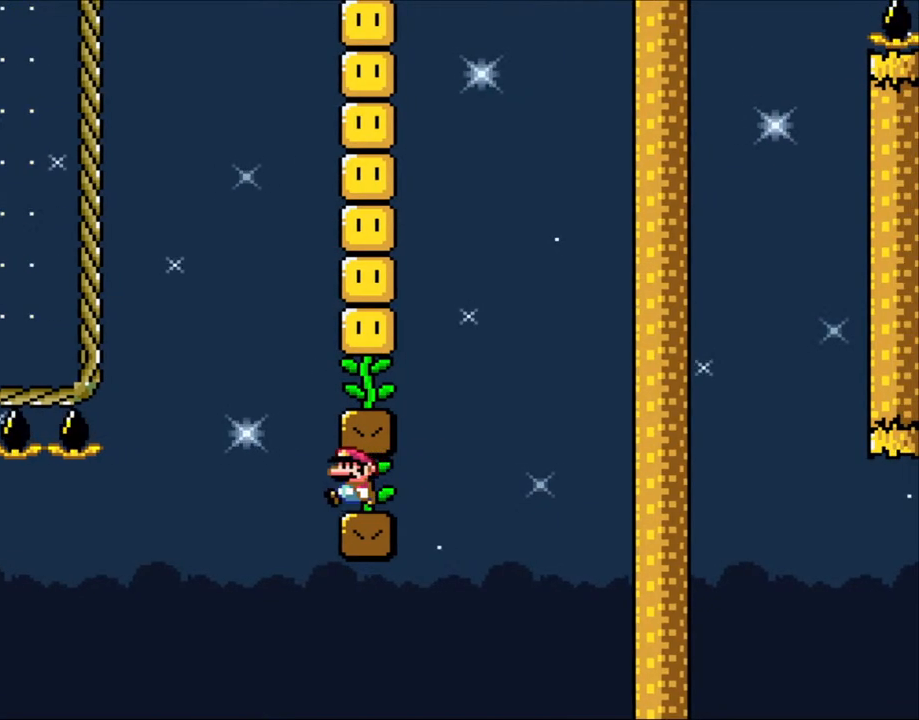
{"buttons": ["X", "DPAD_RIGHT"], "events": [[100, "DPAD_LEFT", "up"], [333, "DPAD_LEFT", "down"], [433, "A", "down"], [433, "DPAD_UP", "down"], [450, "DPAD_LEFT", "up"], [450, "DPAD_UP", "up"], [500, "A", "up"], [500, "DPAD_RIGHT", "down"]]}
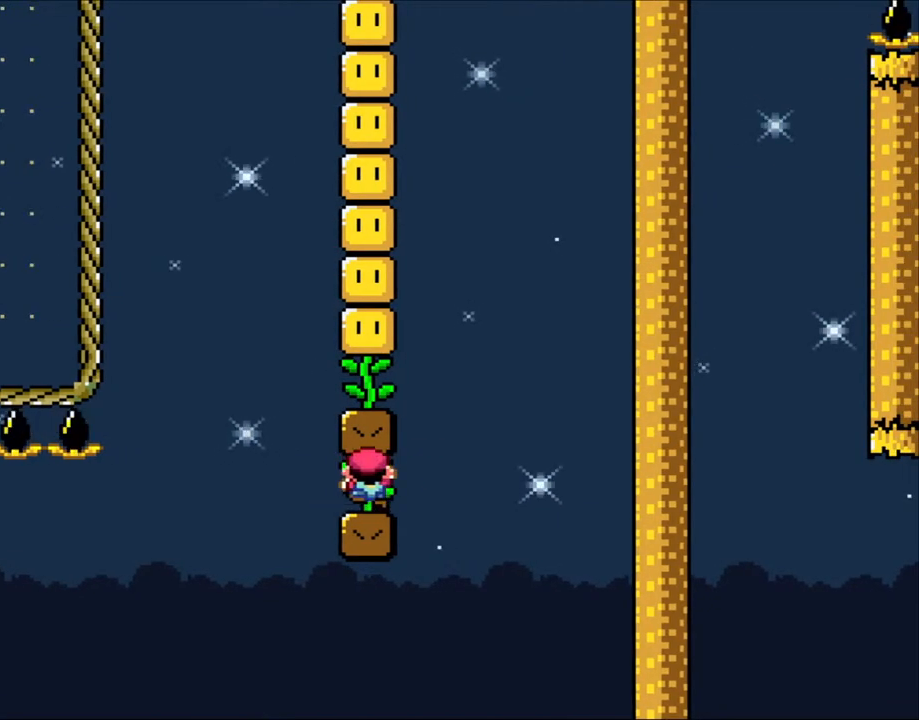
{"buttons": ["X", "DPAD_DOWN"], "events": [[200, "DPAD_RIGHT", "up"], [300, "DPAD_LEFT", "down"], [400, "DPAD_LEFT", "up"], [433, "DPAD_DOWN", "down"]]}
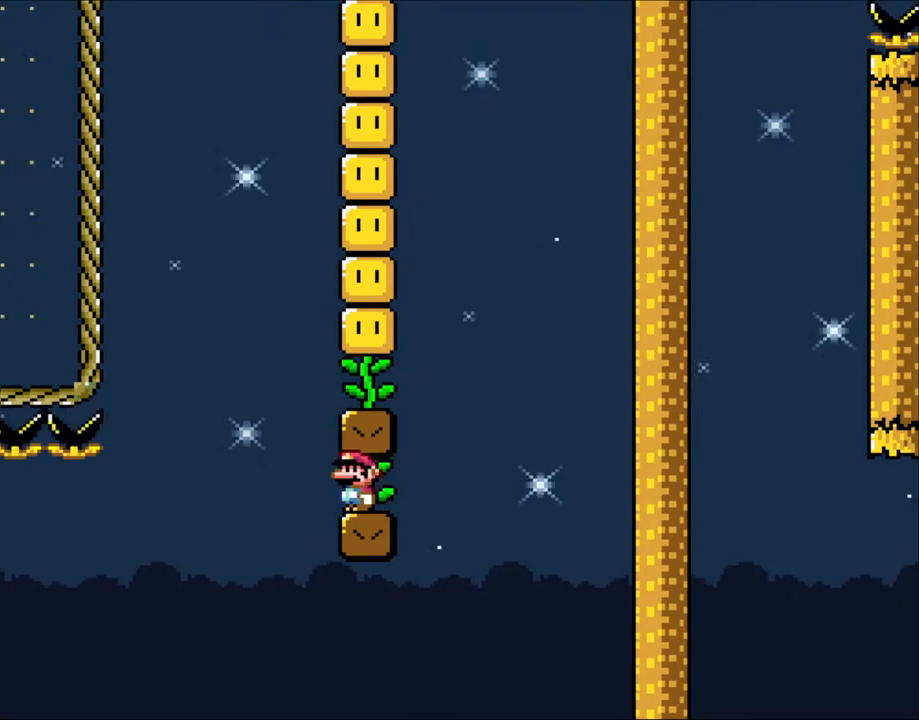
{"buttons": ["X"], "events": [[83, "DPAD_DOWN", "up"], [250, "DPAD_LEFT", "down"], [350, "DPAD_LEFT", "up"]]}
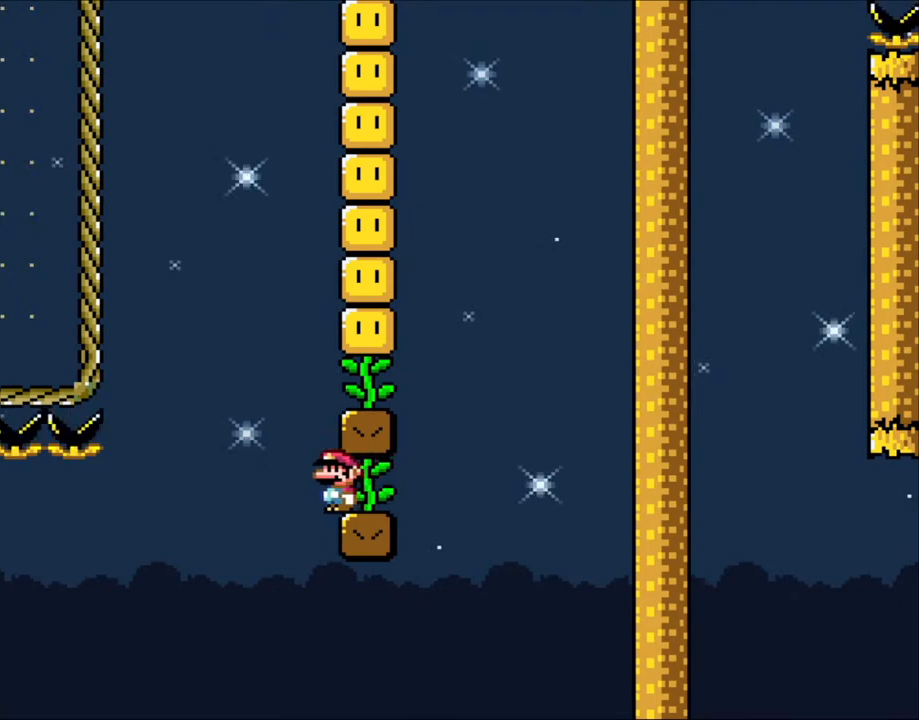
{"buttons": ["X"], "events": [[150, "DPAD_LEFT", "down"], [233, "A", "down"], [233, "DPAD_UP", "down"], [250, "A", "up"], [250, "DPAD_LEFT", "up"], [250, "DPAD_RIGHT", "down"], [250, "DPAD_UP", "up"], [450, "DPAD_RIGHT", "up"]]}
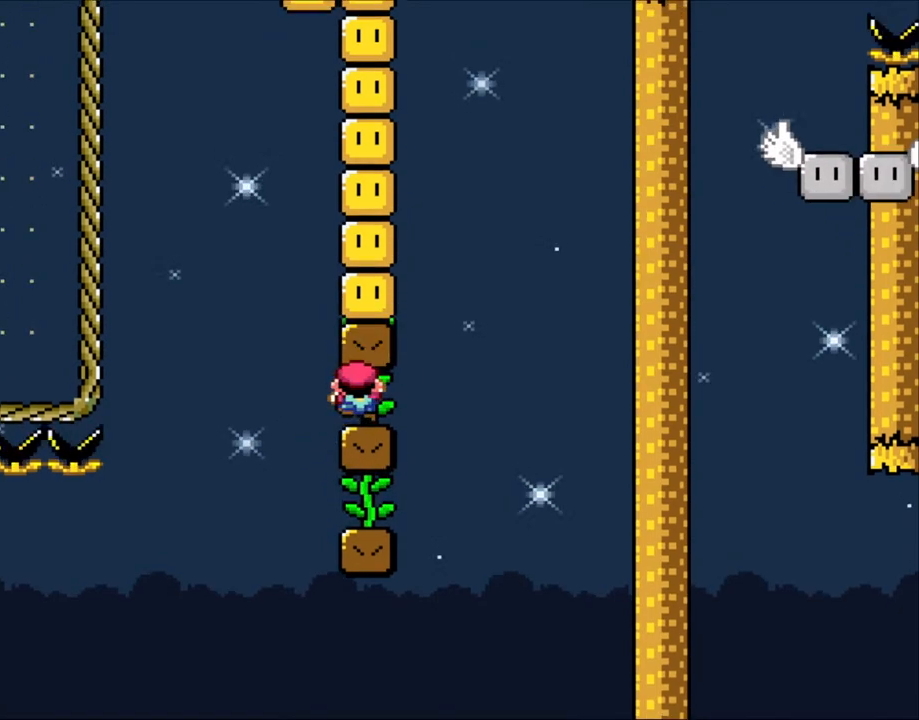
{"buttons": ["X", "DPAD_DOWN"], "events": [[83, "DPAD_LEFT", "down"], [83, "DPAD_UP", "down"], [100, "DPAD_LEFT", "up"], [150, "DPAD_UP", "up"], [450, "DPAD_DOWN", "down"]]}
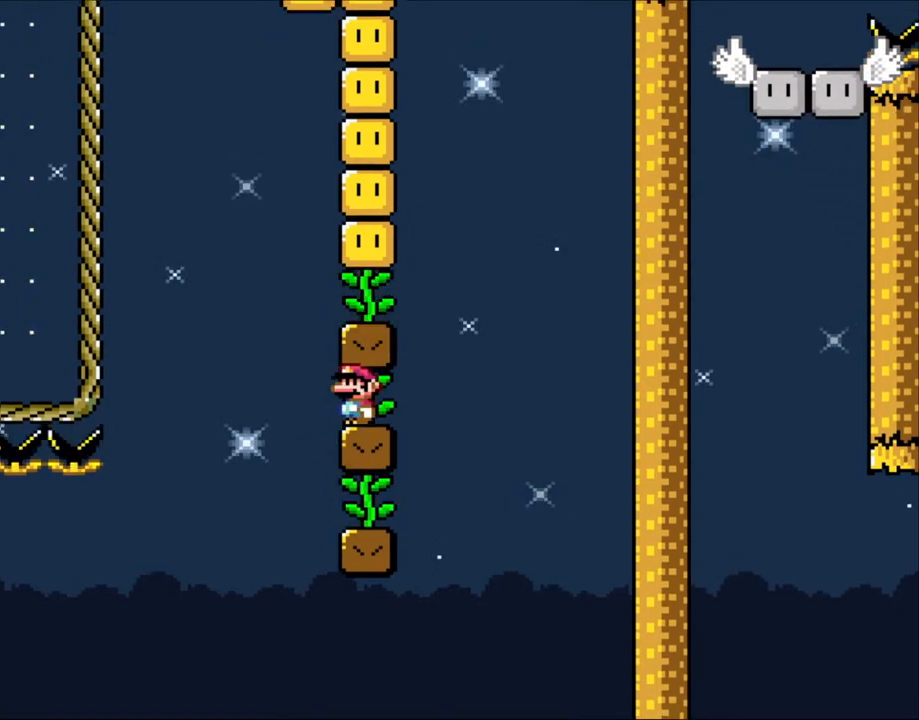
{"buttons": ["X"], "events": [[100, "DPAD_DOWN", "up"], [233, "DPAD_LEFT", "down"], [300, "DPAD_LEFT", "up"]]}